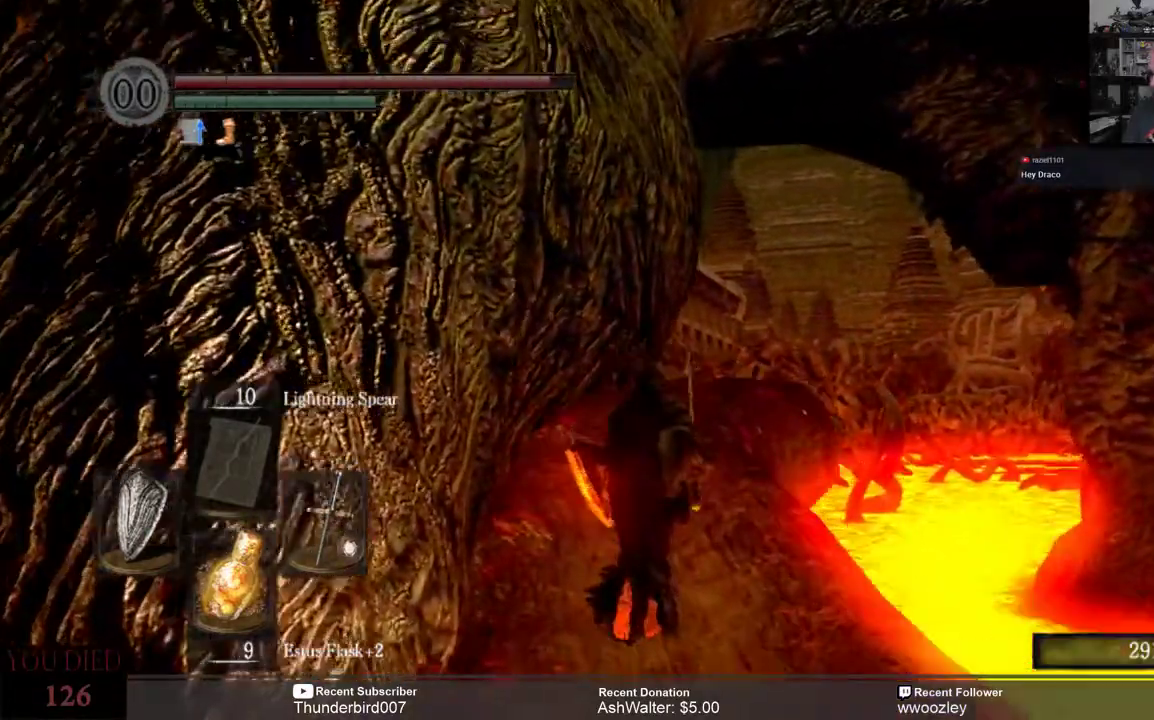
Gameplay with a controller (Xbox layout); each line is a JSON object with the inputs held at the frame after it. "events" lists button and stick changes between this image and that frame as [ms after this image, input, new state], when the widget could be followed in between. Not read: L1.
{"buttons": [], "left_stick": "up", "right_stick": "center", "events": [[67, "right_stick", "center"]]}
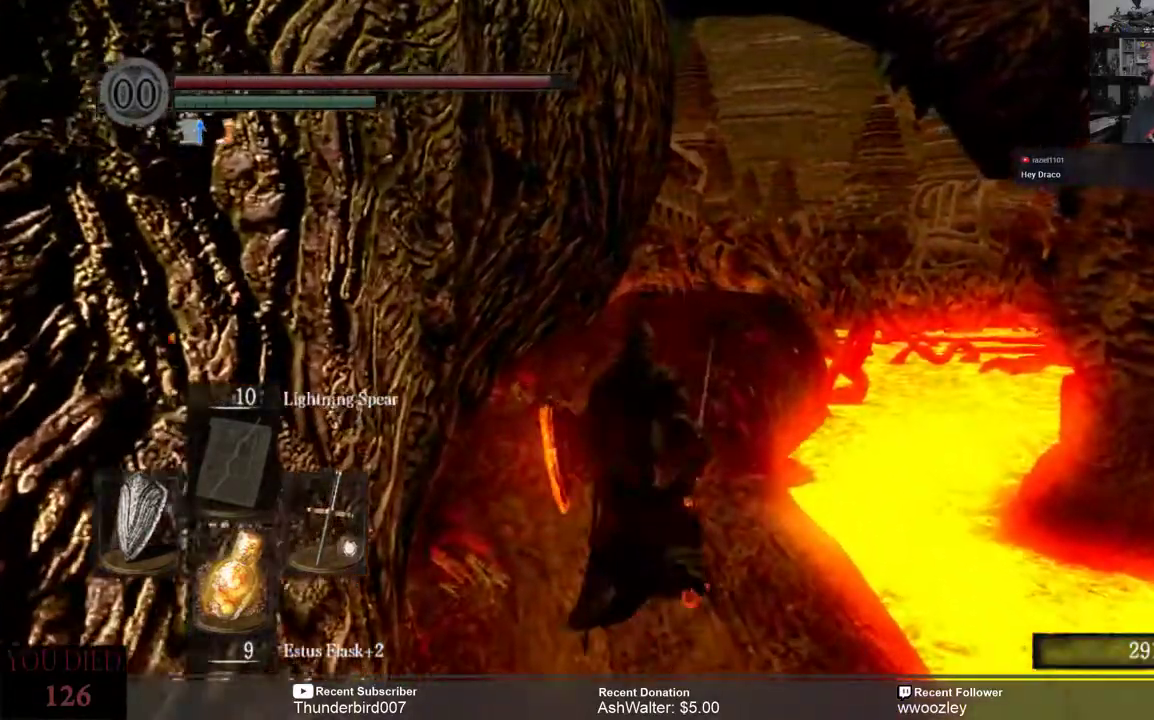
{"buttons": [], "left_stick": "center", "right_stick": "center", "events": [[33, "left_stick", "center"]]}
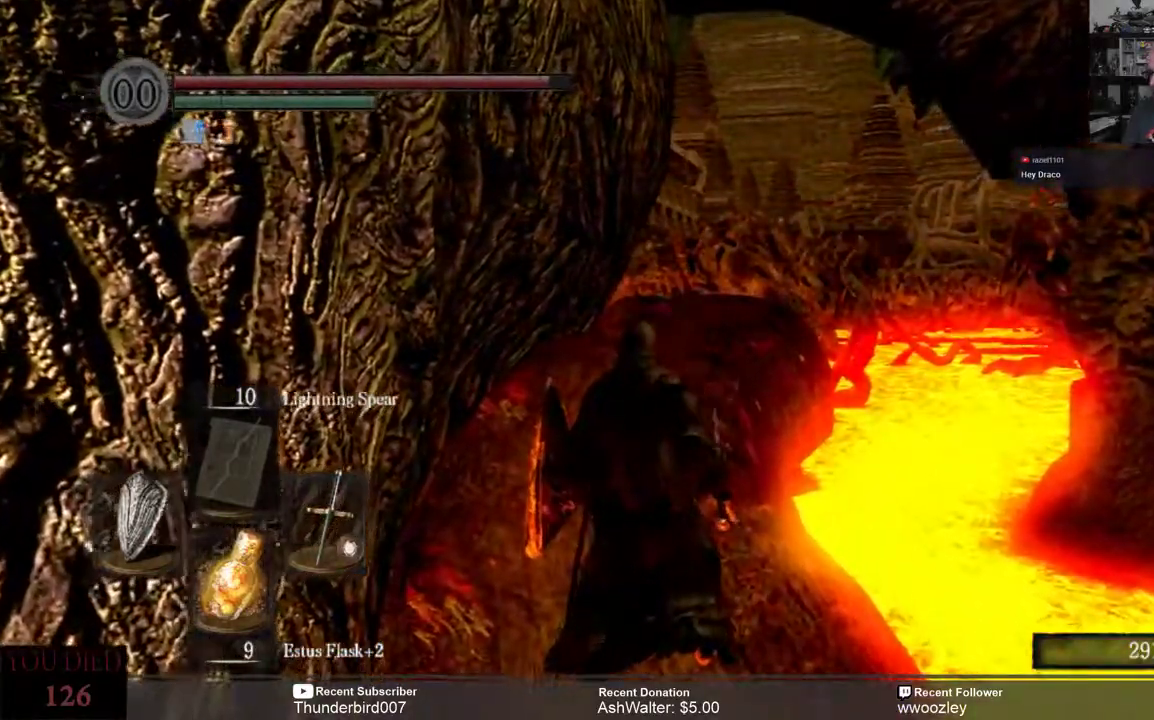
{"buttons": [], "left_stick": "up-left", "right_stick": "center", "events": [[200, "left_stick", "up-left"]]}
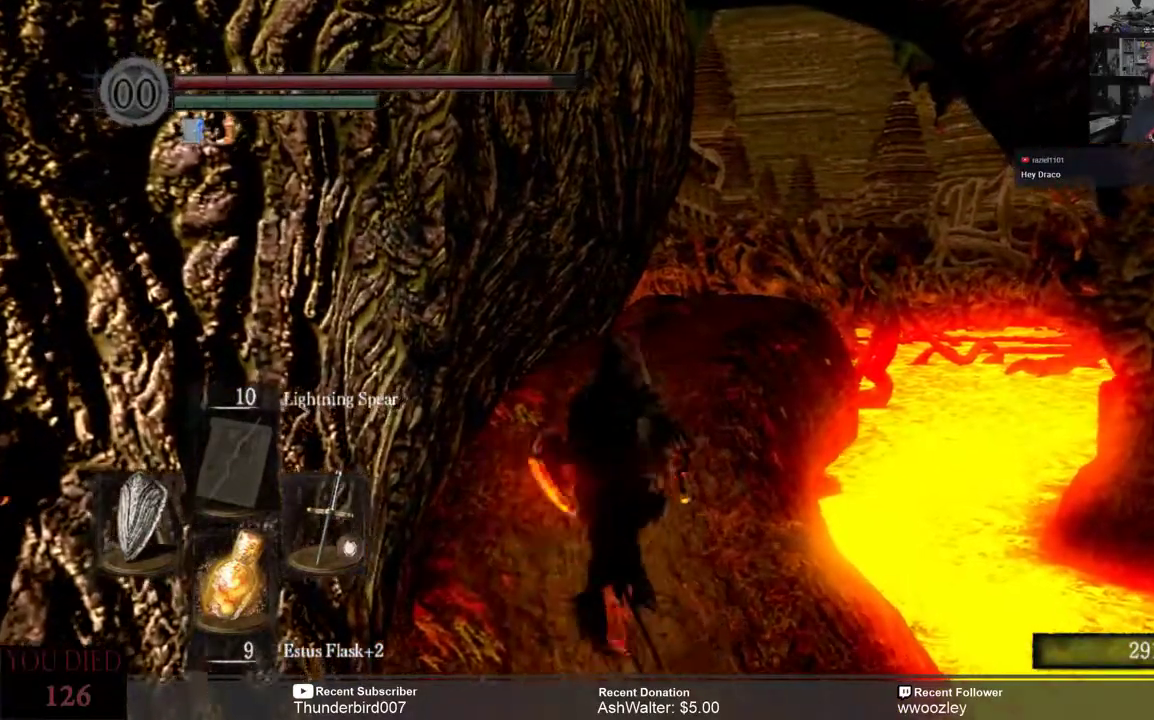
{"buttons": [], "left_stick": "up", "right_stick": "center", "events": [[333, "left_stick", "up"]]}
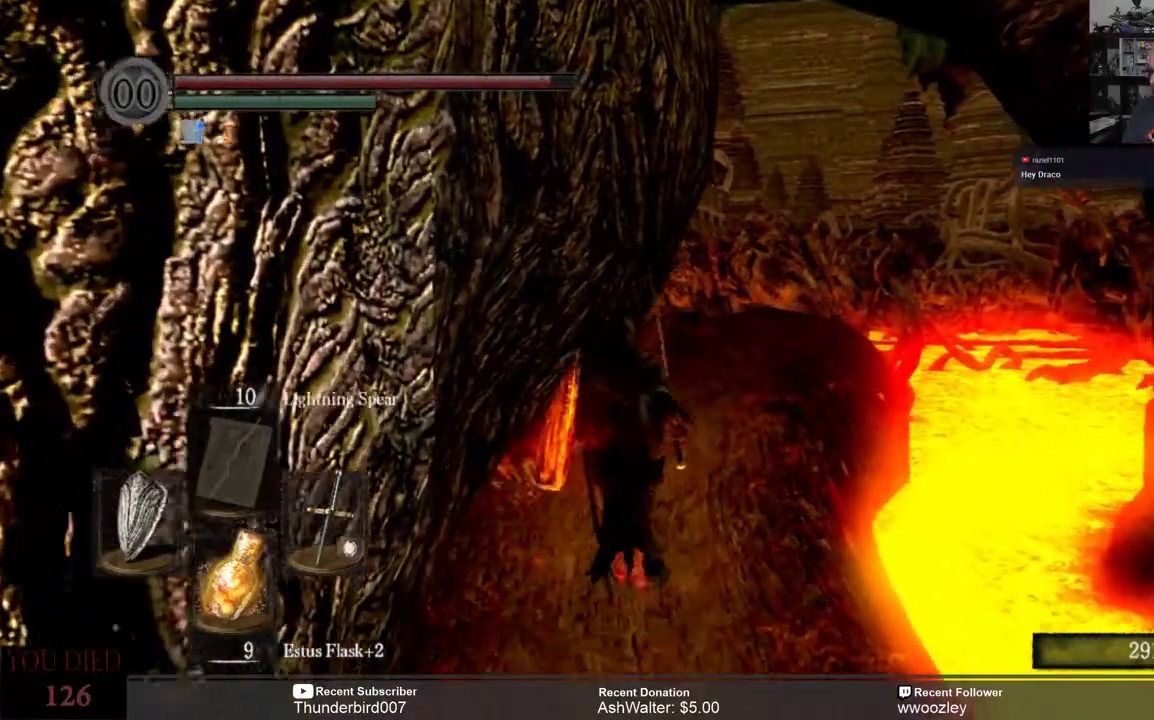
{"buttons": [], "left_stick": "up", "right_stick": "center", "events": [[83, "right_stick", "down"], [233, "right_stick", "center"]]}
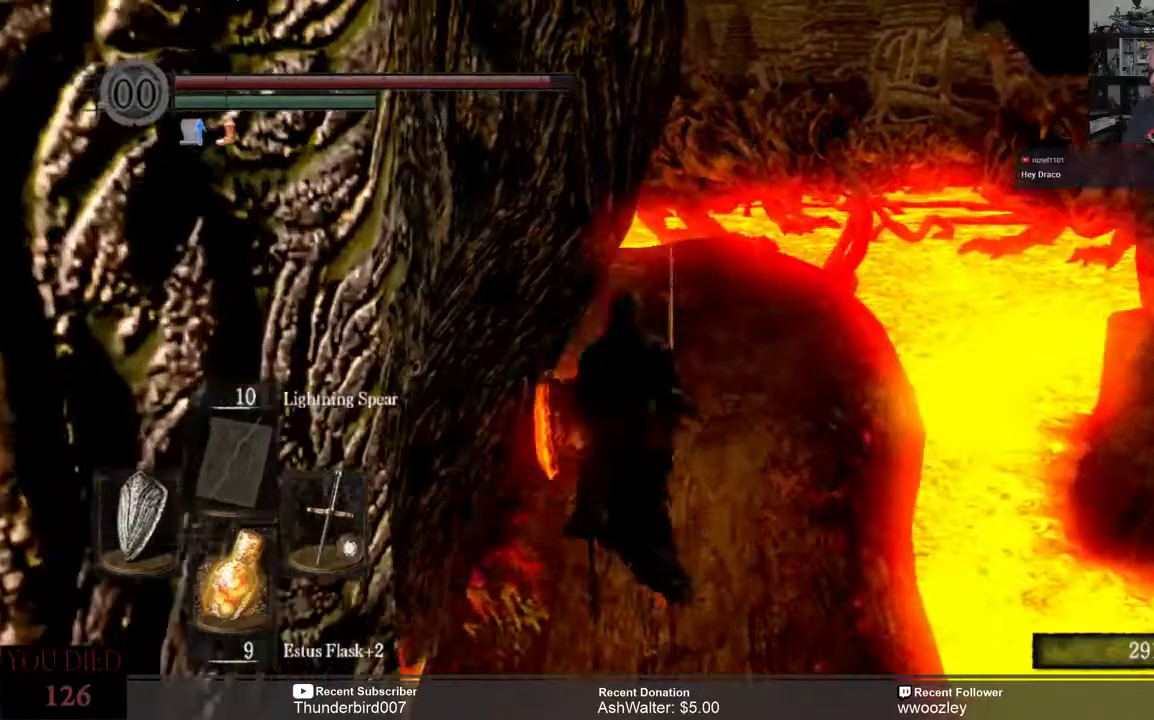
{"buttons": [], "left_stick": "center", "right_stick": "center", "events": [[33, "left_stick", "center"]]}
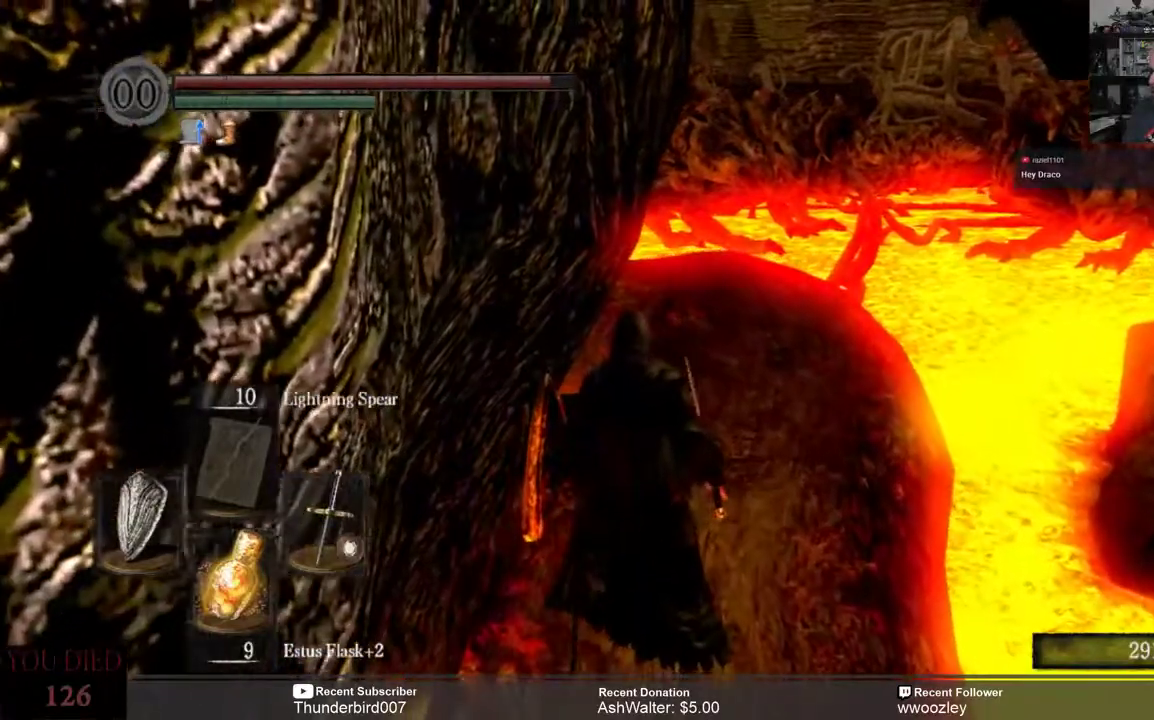
{"buttons": [], "left_stick": "center", "right_stick": "up", "events": [[267, "right_stick", "up"]]}
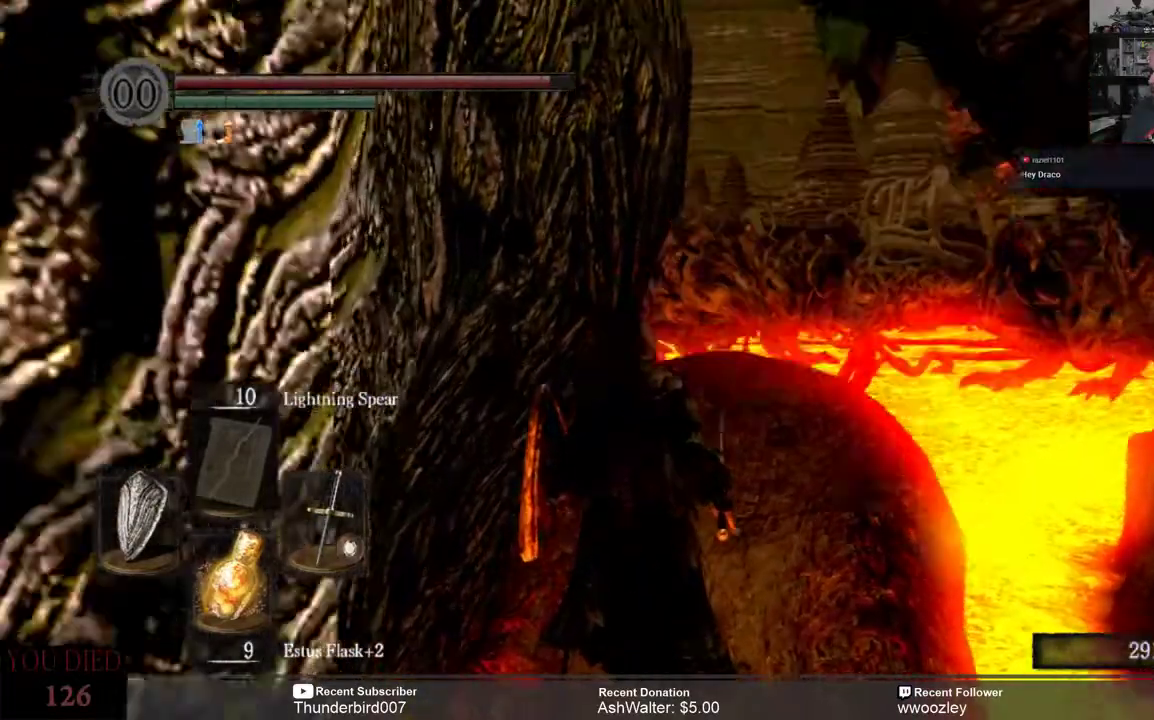
{"buttons": [], "left_stick": "center", "right_stick": "center", "events": [[367, "right_stick", "center"]]}
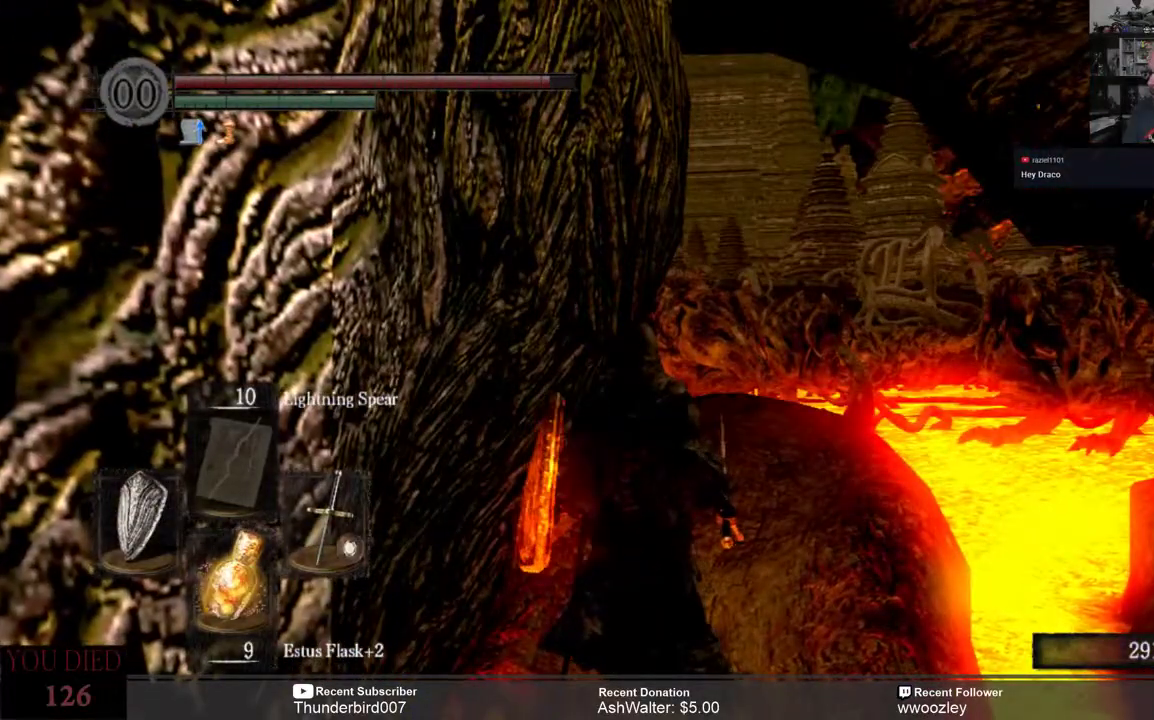
{"buttons": [], "left_stick": "up", "right_stick": "center", "events": [[133, "left_stick", "up"]]}
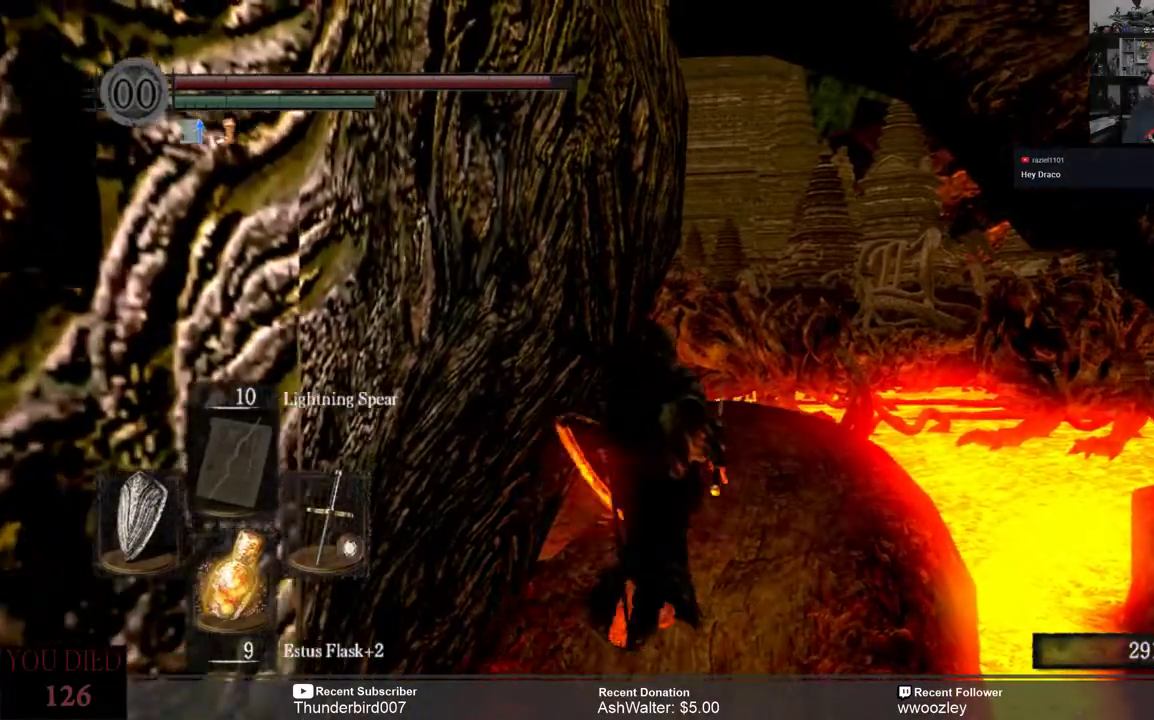
{"buttons": [], "left_stick": "up", "right_stick": "center", "events": []}
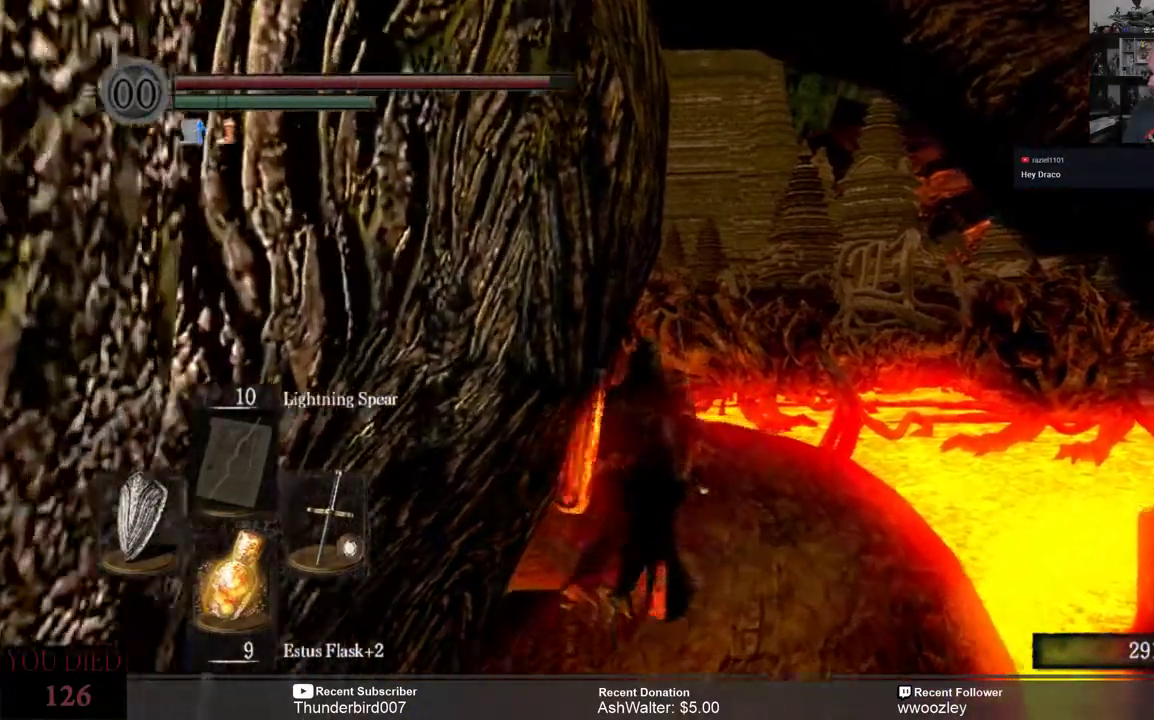
{"buttons": [], "left_stick": "center", "right_stick": "center", "events": [[200, "left_stick", "center"]]}
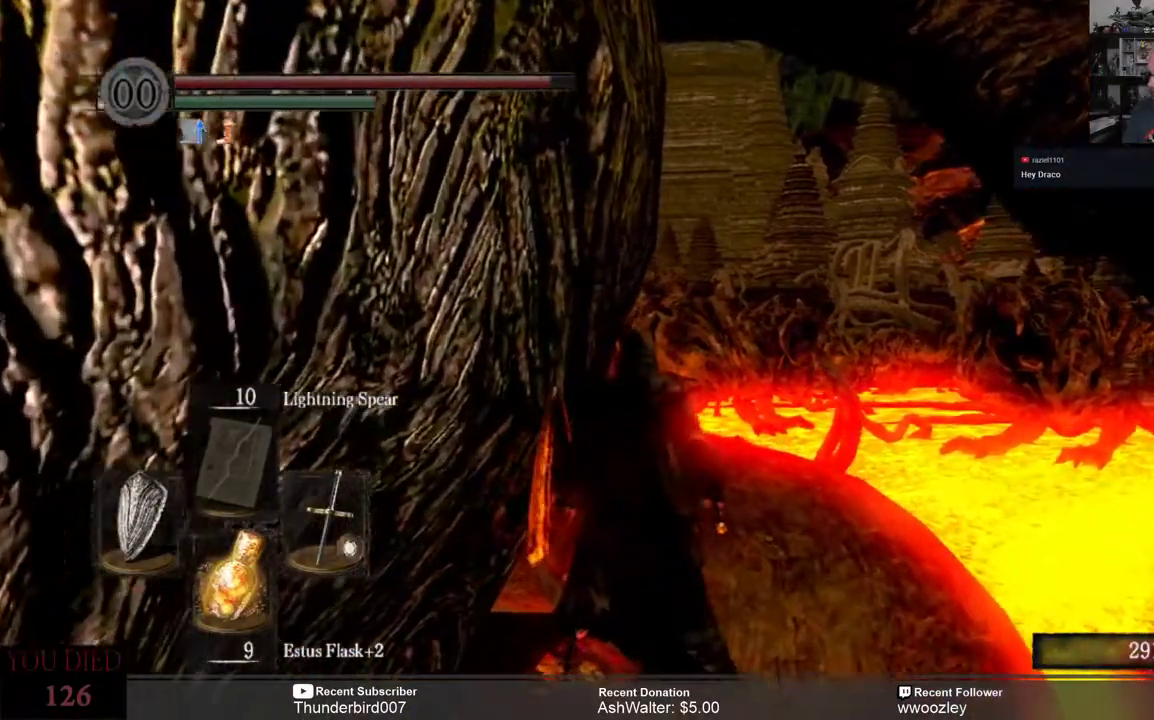
{"buttons": [], "left_stick": "center", "right_stick": "center", "events": []}
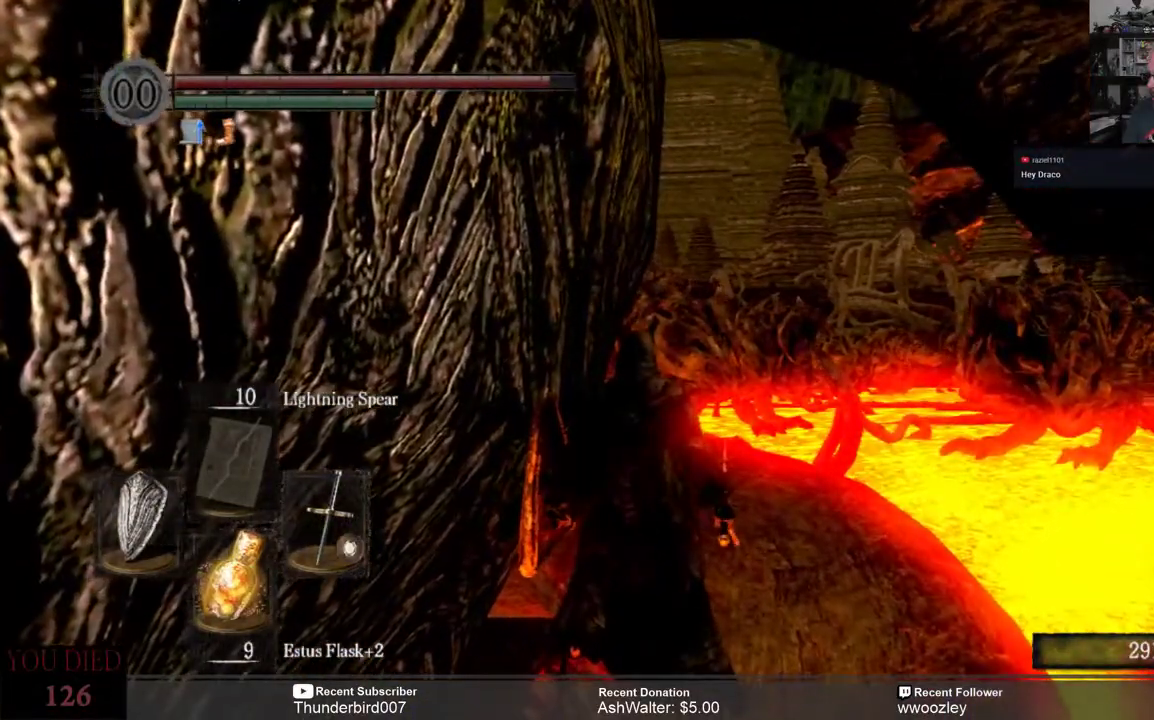
{"buttons": [], "left_stick": "center", "right_stick": "center", "events": []}
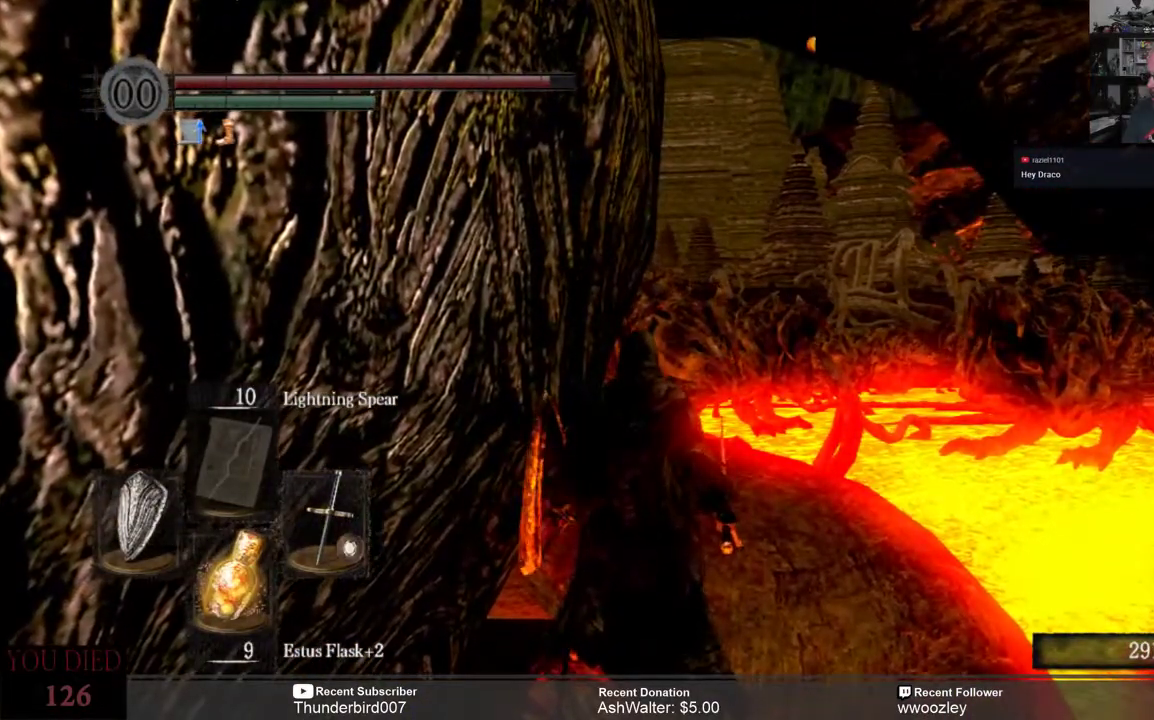
{"buttons": [], "left_stick": "center", "right_stick": "center", "events": [[117, "right_stick", "left"], [400, "right_stick", "center"]]}
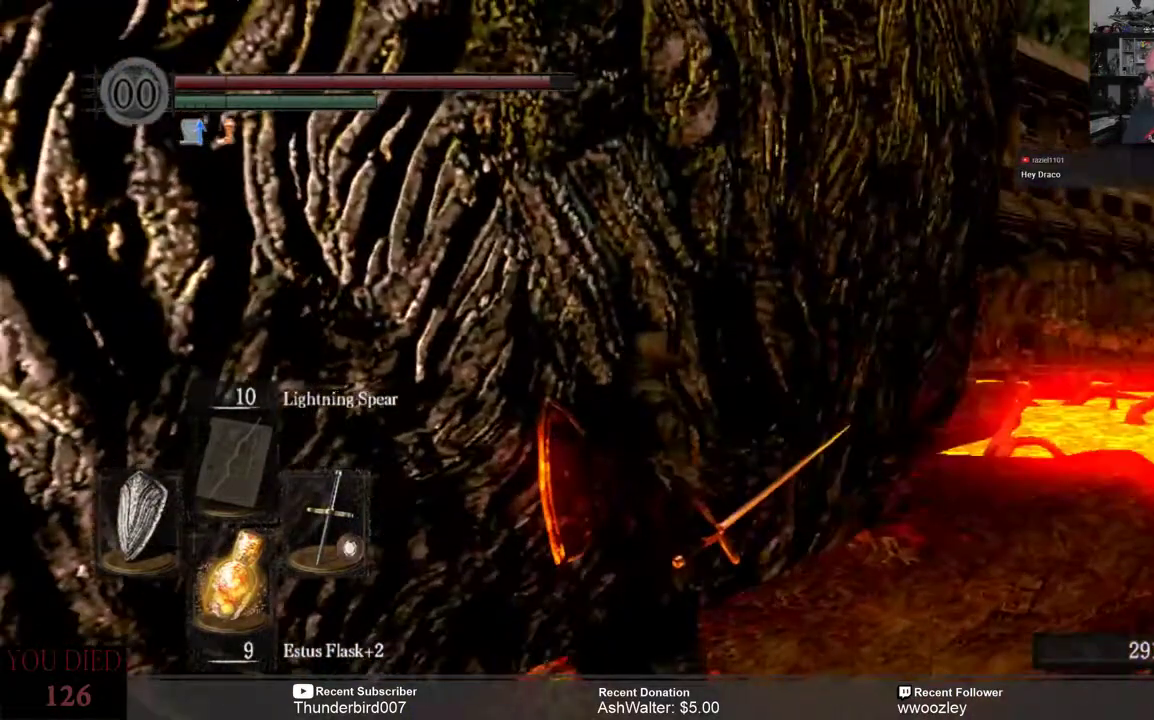
{"buttons": [], "left_stick": "center", "right_stick": "center", "events": []}
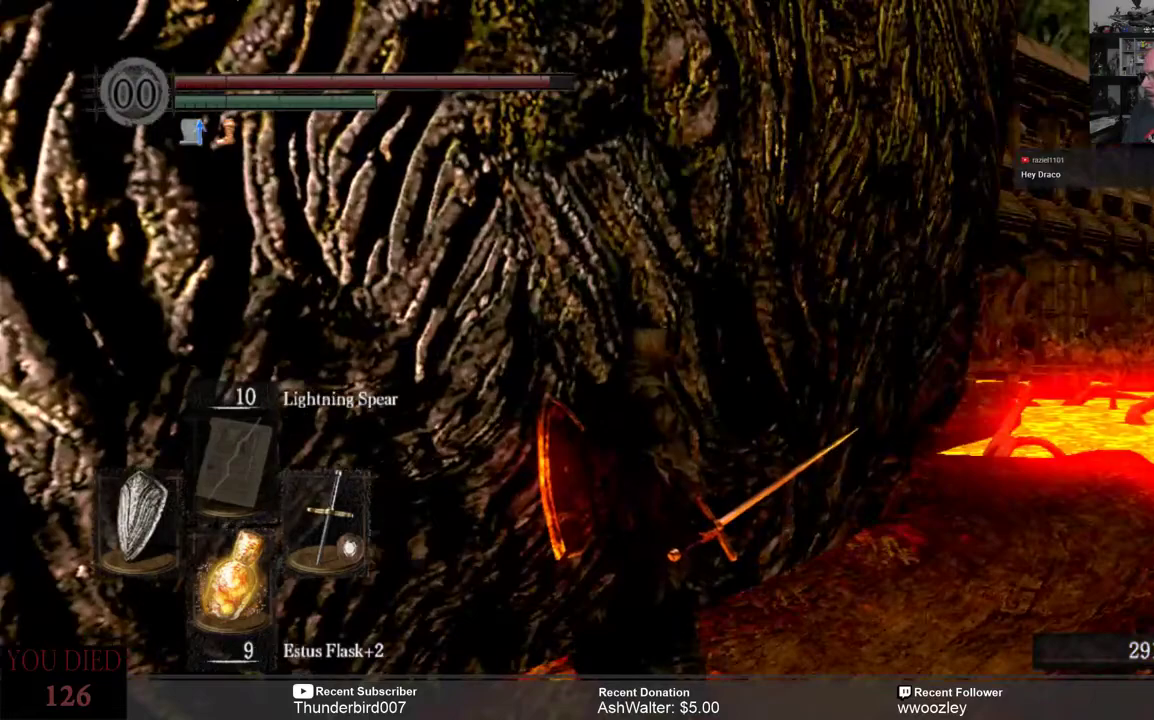
{"buttons": [], "left_stick": "center", "right_stick": "center", "events": []}
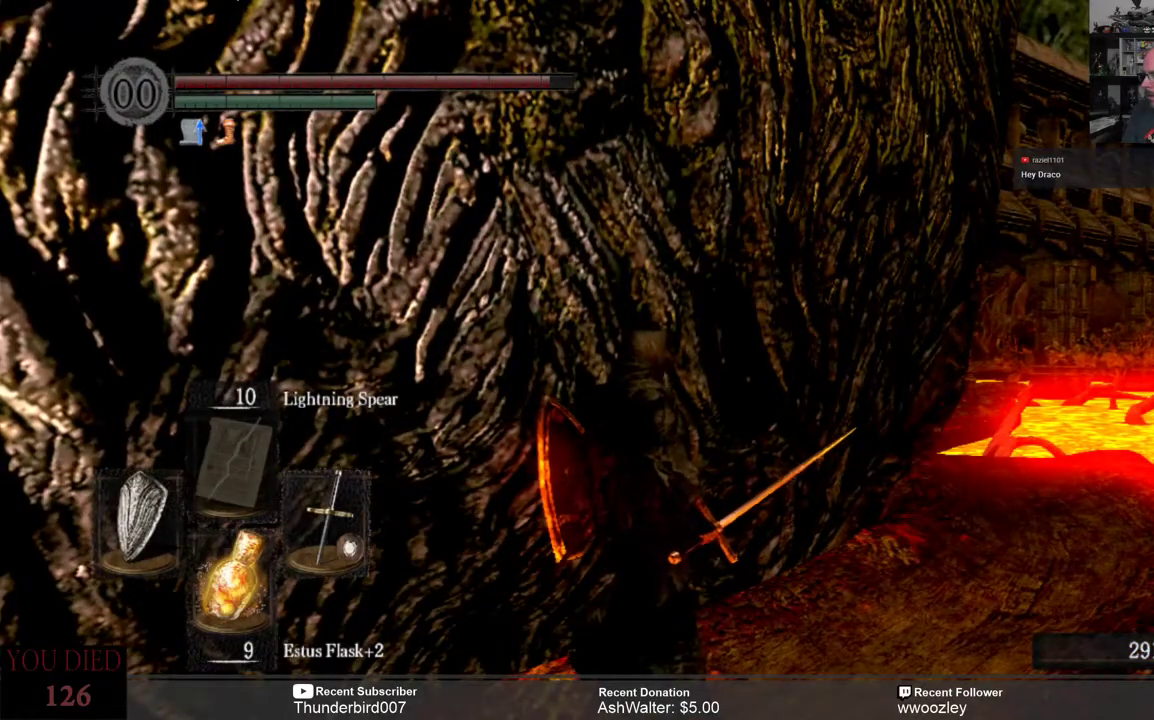
{"buttons": [], "left_stick": "center", "right_stick": "center", "events": [[167, "right_stick", "right"], [500, "right_stick", "center"]]}
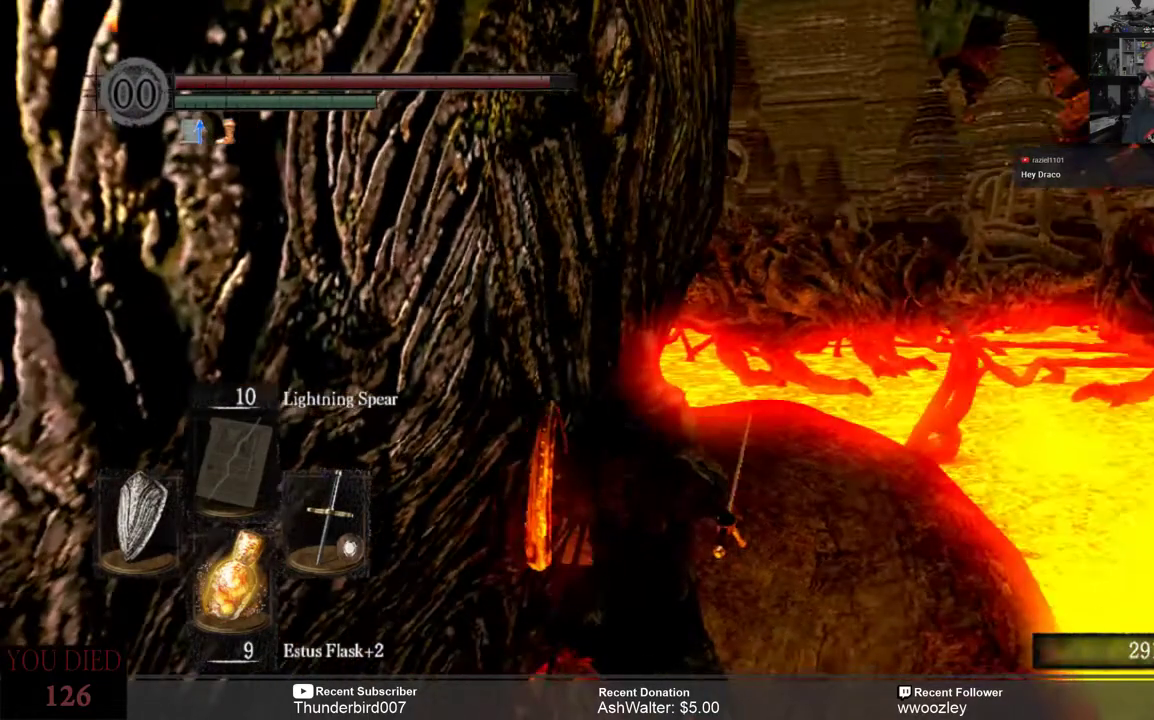
{"buttons": [], "left_stick": "center", "right_stick": "right", "events": [[417, "right_stick", "right"]]}
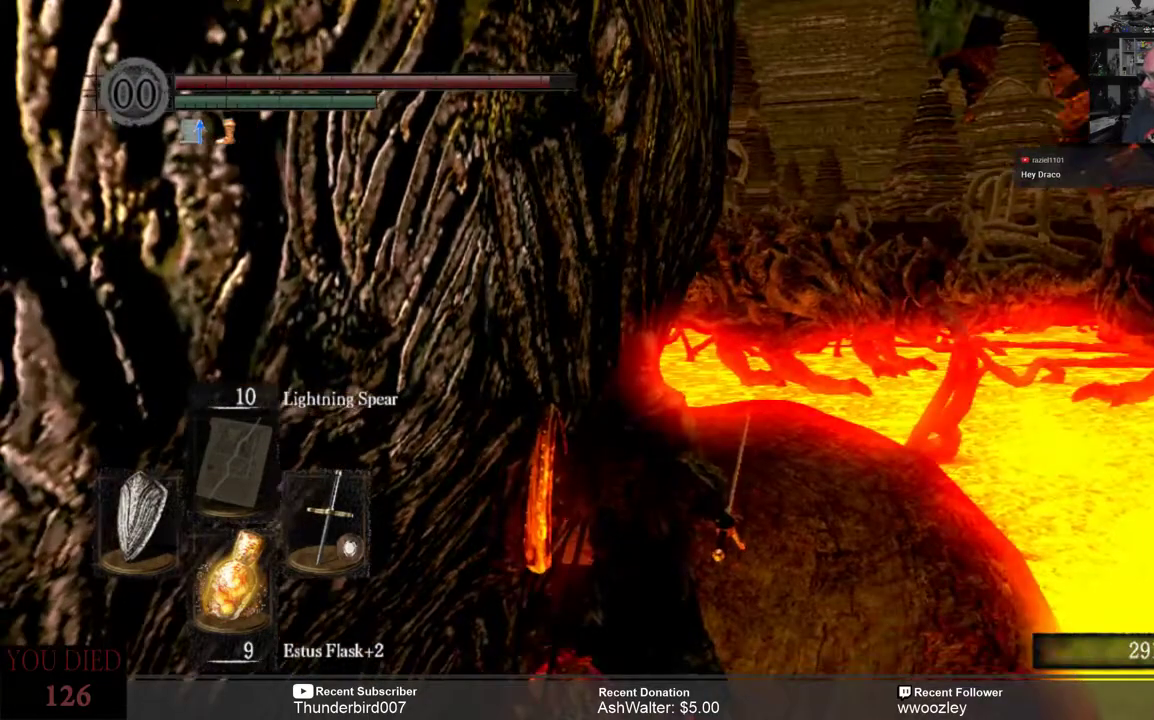
{"buttons": [], "left_stick": "center", "right_stick": "center", "events": [[83, "right_stick", "center"]]}
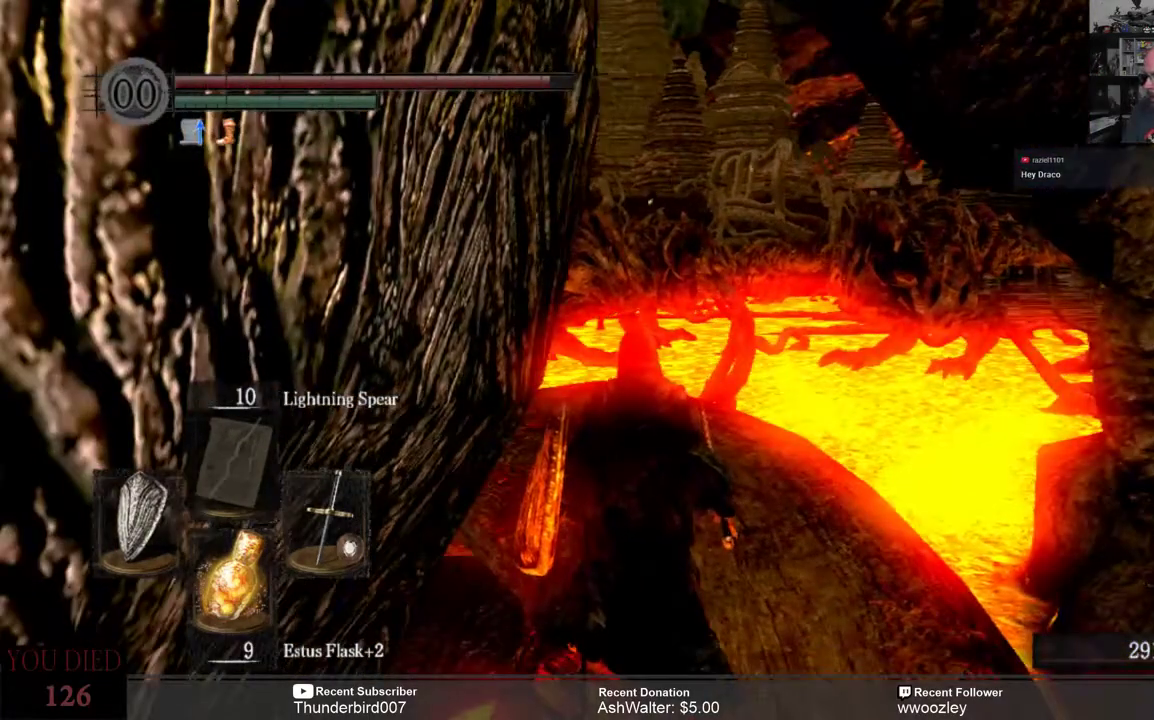
{"buttons": [], "left_stick": "center", "right_stick": "center", "events": []}
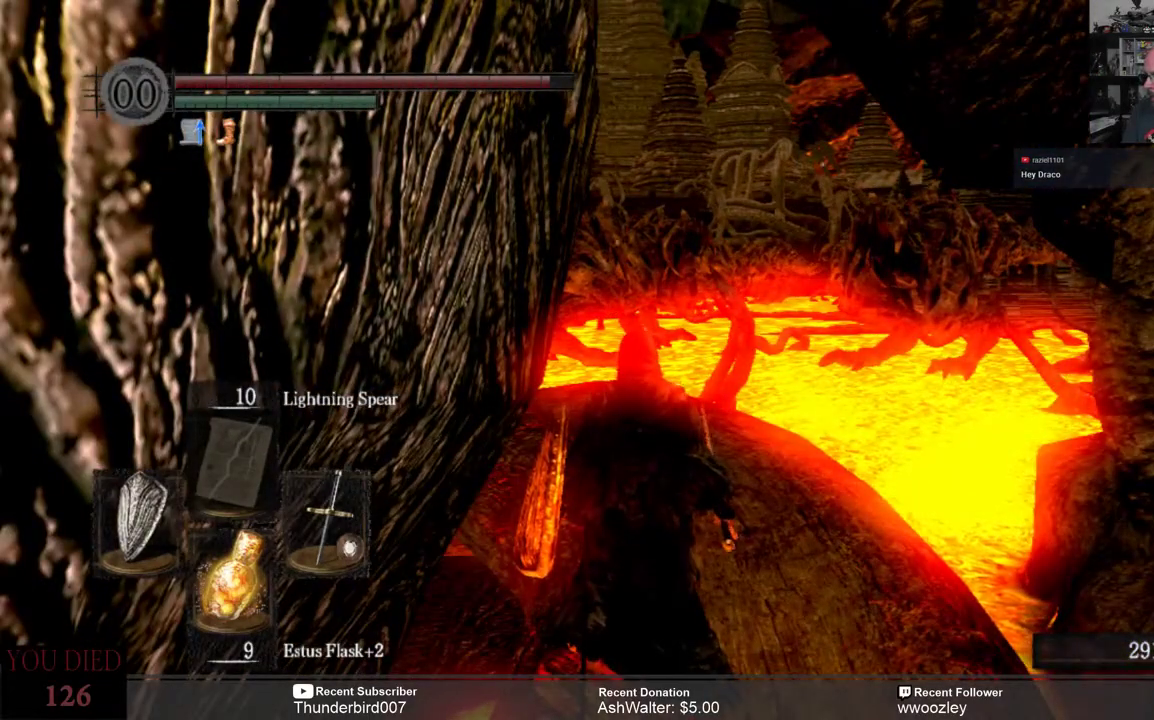
{"buttons": [], "left_stick": "center", "right_stick": "center", "events": []}
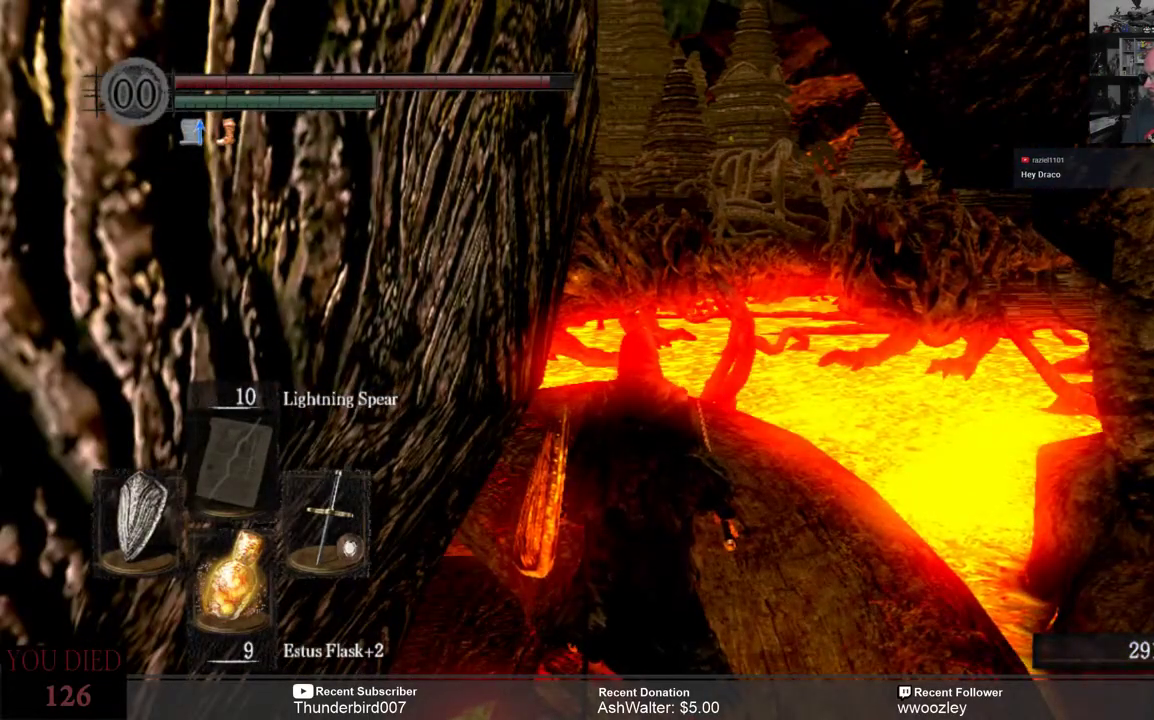
{"buttons": [], "left_stick": "center", "right_stick": "center", "events": []}
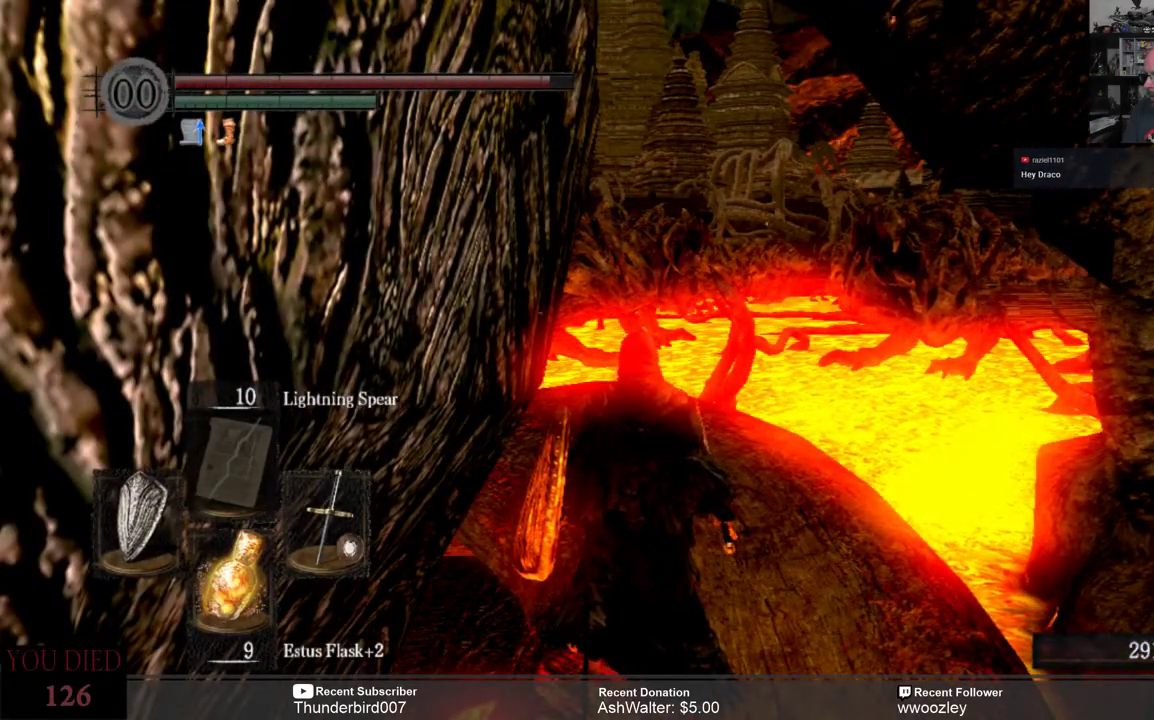
{"buttons": [], "left_stick": "center", "right_stick": "up-left", "events": [[433, "right_stick", "up-left"]]}
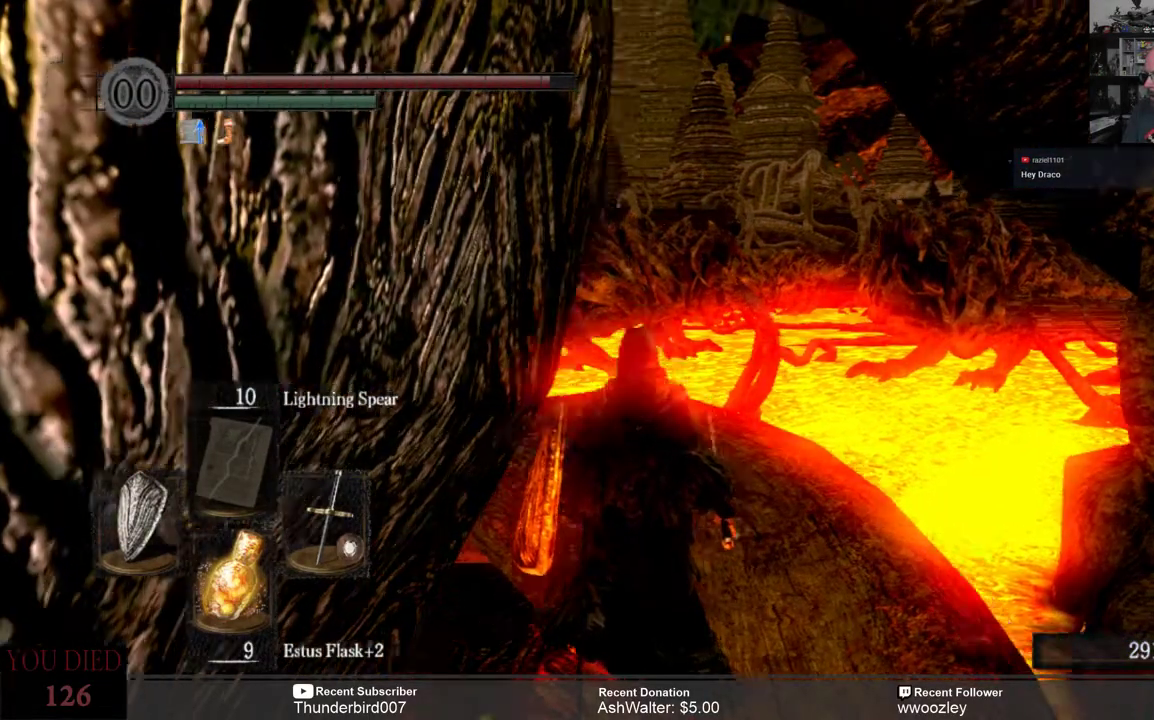
{"buttons": [], "left_stick": "center", "right_stick": "center", "events": [[167, "right_stick", "center"]]}
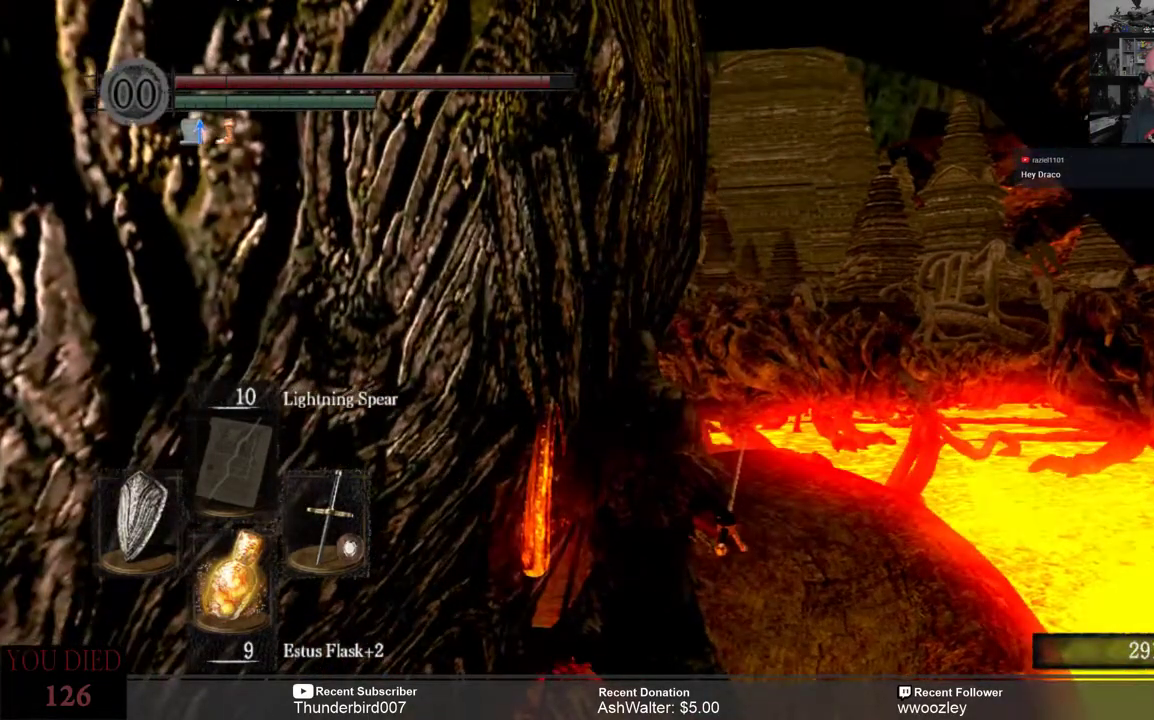
{"buttons": [], "left_stick": "center", "right_stick": "center", "events": [[283, "right_stick", "left"], [500, "right_stick", "center"]]}
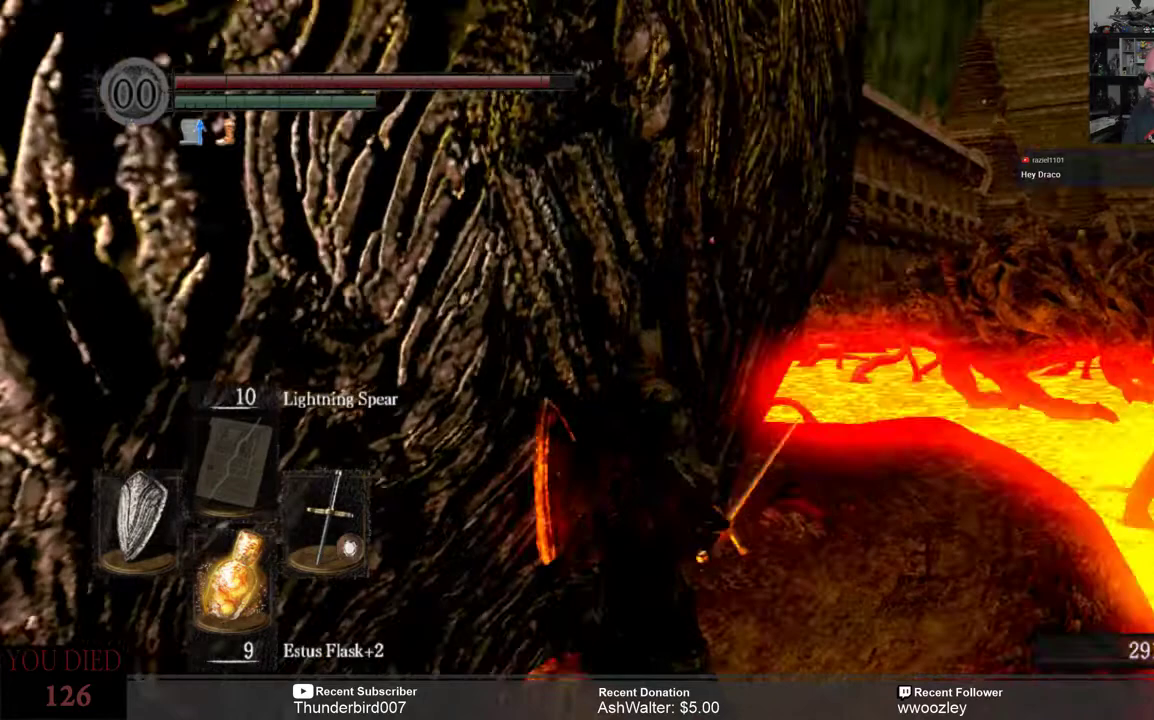
{"buttons": [], "left_stick": "center", "right_stick": "center", "events": []}
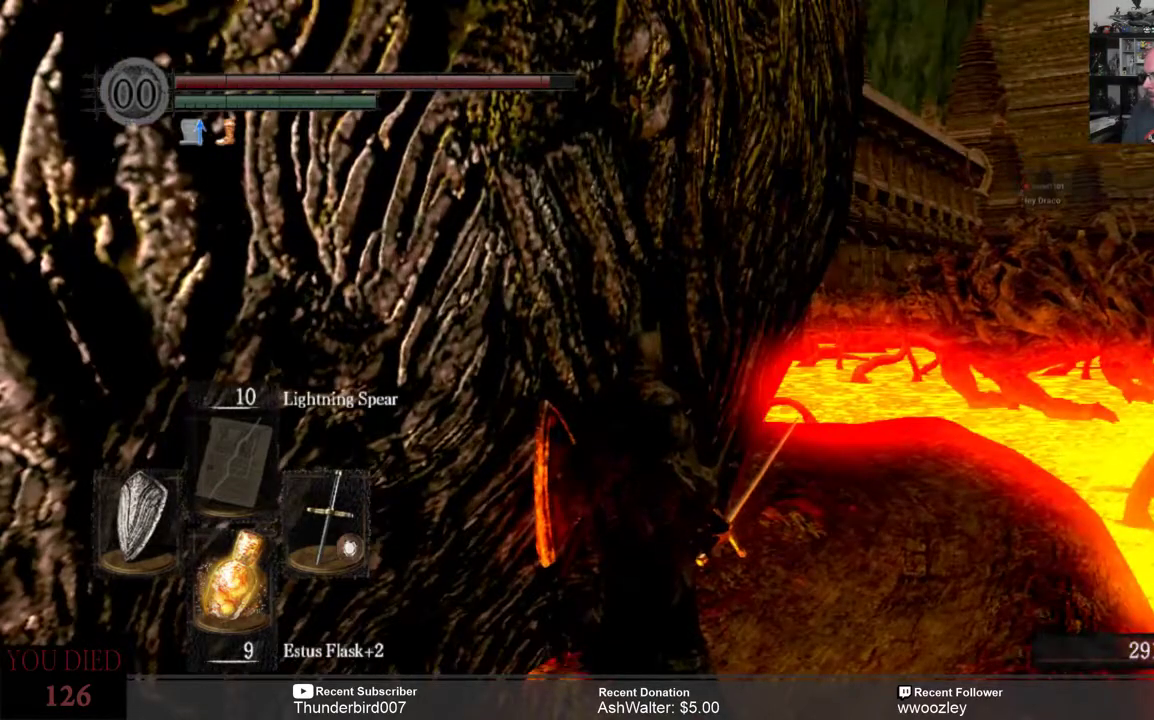
{"buttons": [], "left_stick": "center", "right_stick": "up-right", "events": [[500, "right_stick", "up-right"]]}
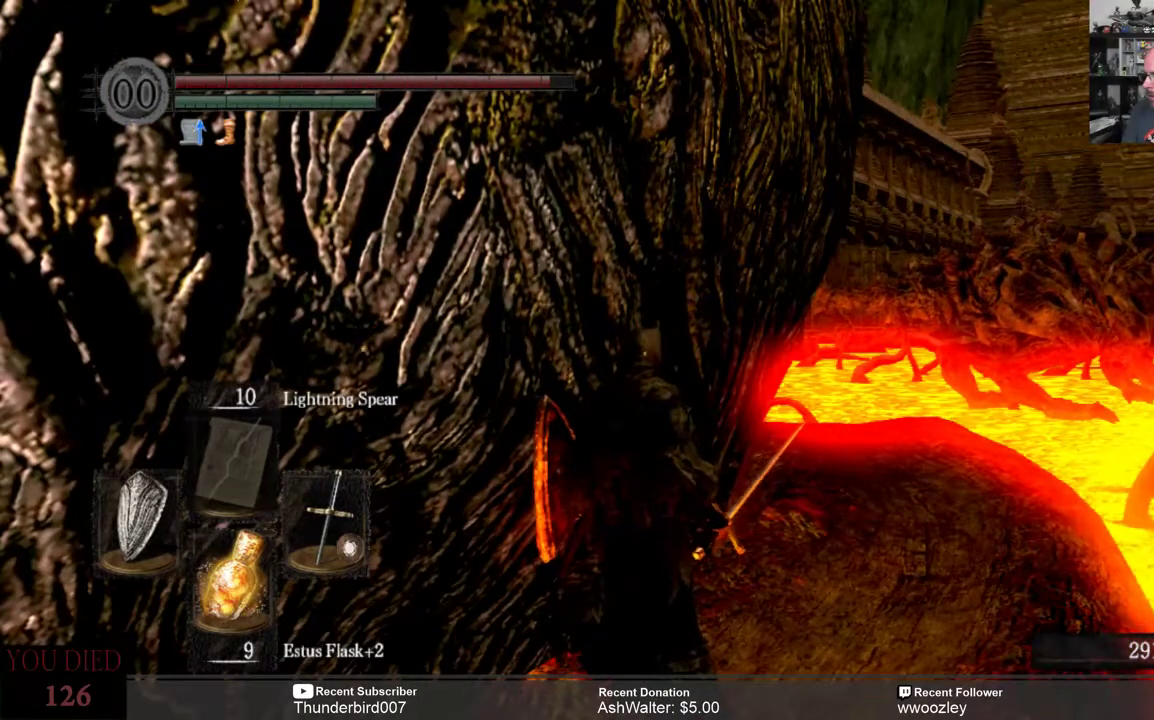
{"buttons": [], "left_stick": "center", "right_stick": "center", "events": [[167, "right_stick", "center"]]}
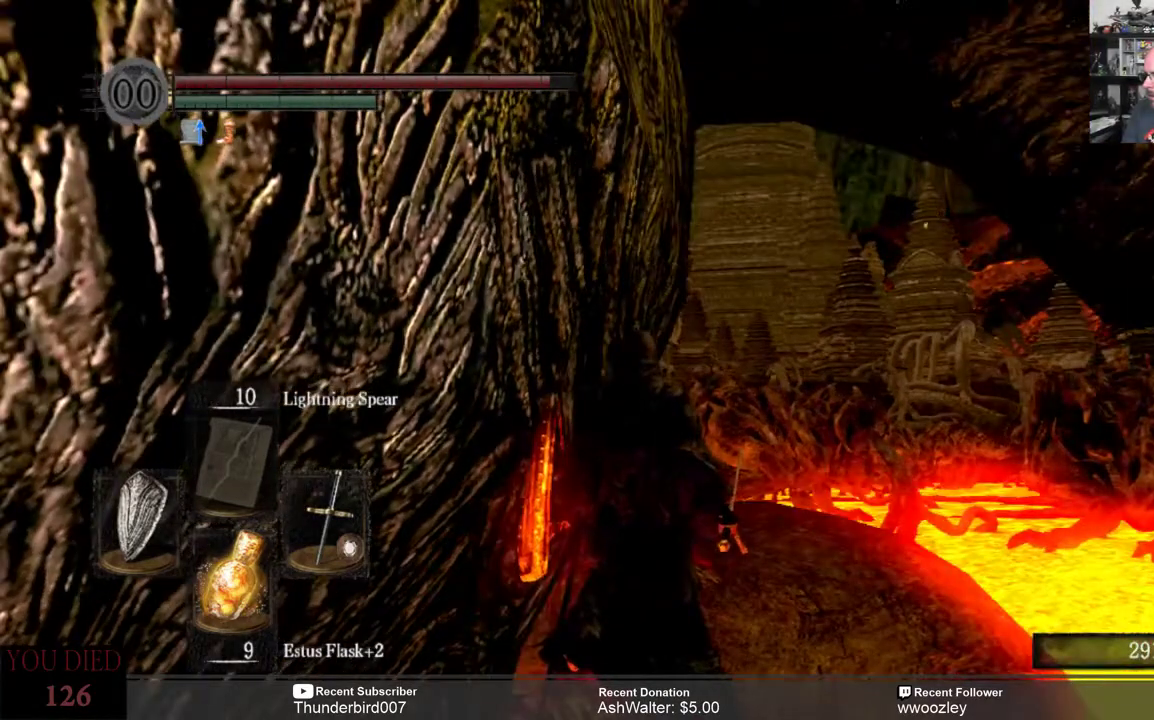
{"buttons": [], "left_stick": "up", "right_stick": "up", "events": [[400, "right_stick", "up"], [500, "left_stick", "up"]]}